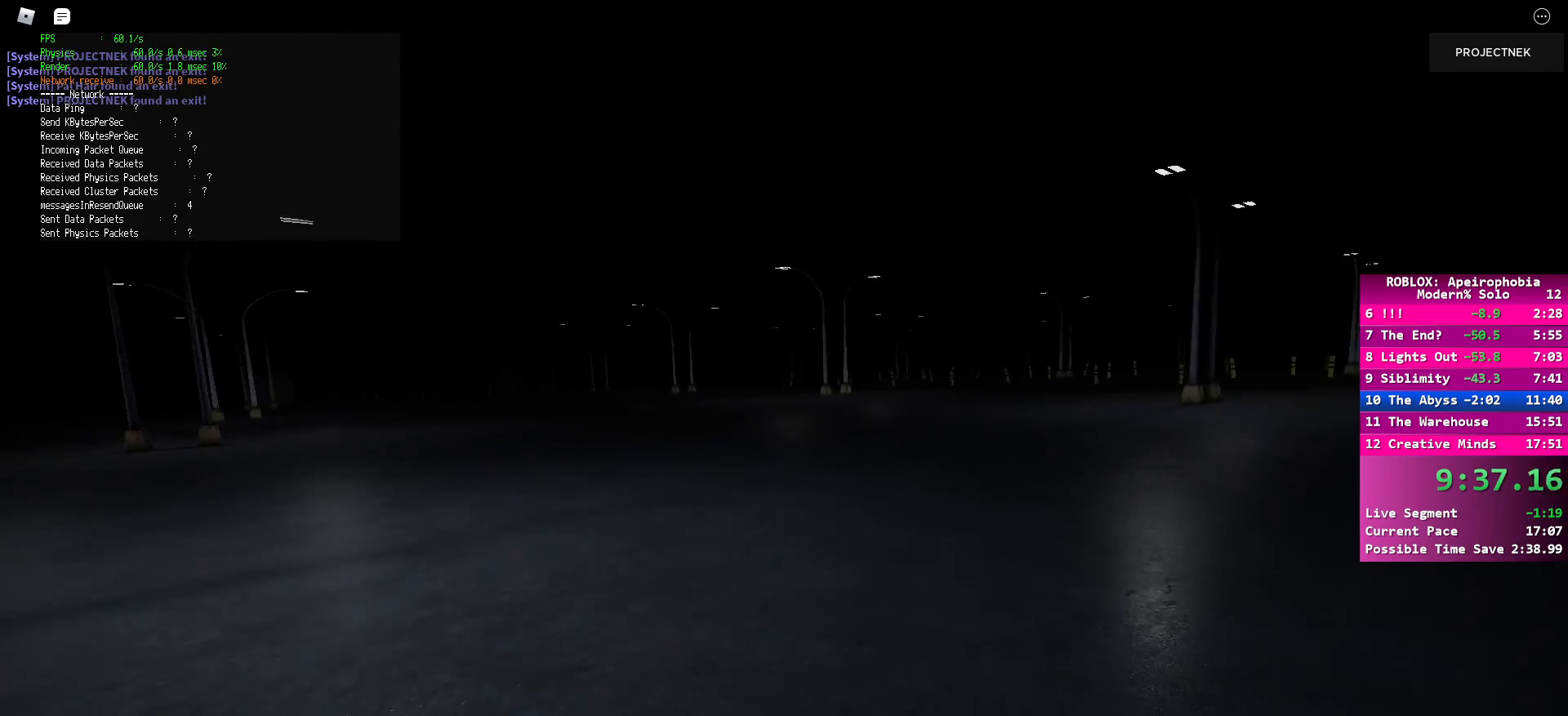
Gameplay with keyboard and mouse; each line is a JSON object with the keys and mouse buttons held at the frame after it. "events" lists presses ("down") and releases ("up") of "a", "ctrl", "d", "e", "q", "s", "shift", "space", "w", "mouse_left", "mouse_wheel", "mouse_right", "mouse_mb4" and "mouse_mb5" between this image and that frame as [ms after this image, input, new state], when the widget could be followed in between. "mouse_left", "mouse_wheel", "mouse_right", "mouse_mb4", "mouse_mb5" = the "left", "wheel", "right", "mb4", "mb5" buttons of the "mouse" list. No other keys are recorded. "wheel" means that the mouse wheel is clicked or scrolled. Mouse movement is not recorded.
{"keys": ["d", "w"], "mouse": [], "events": [[267, "shift", "up"], [283, "space", "down"], [417, "space", "up"]]}
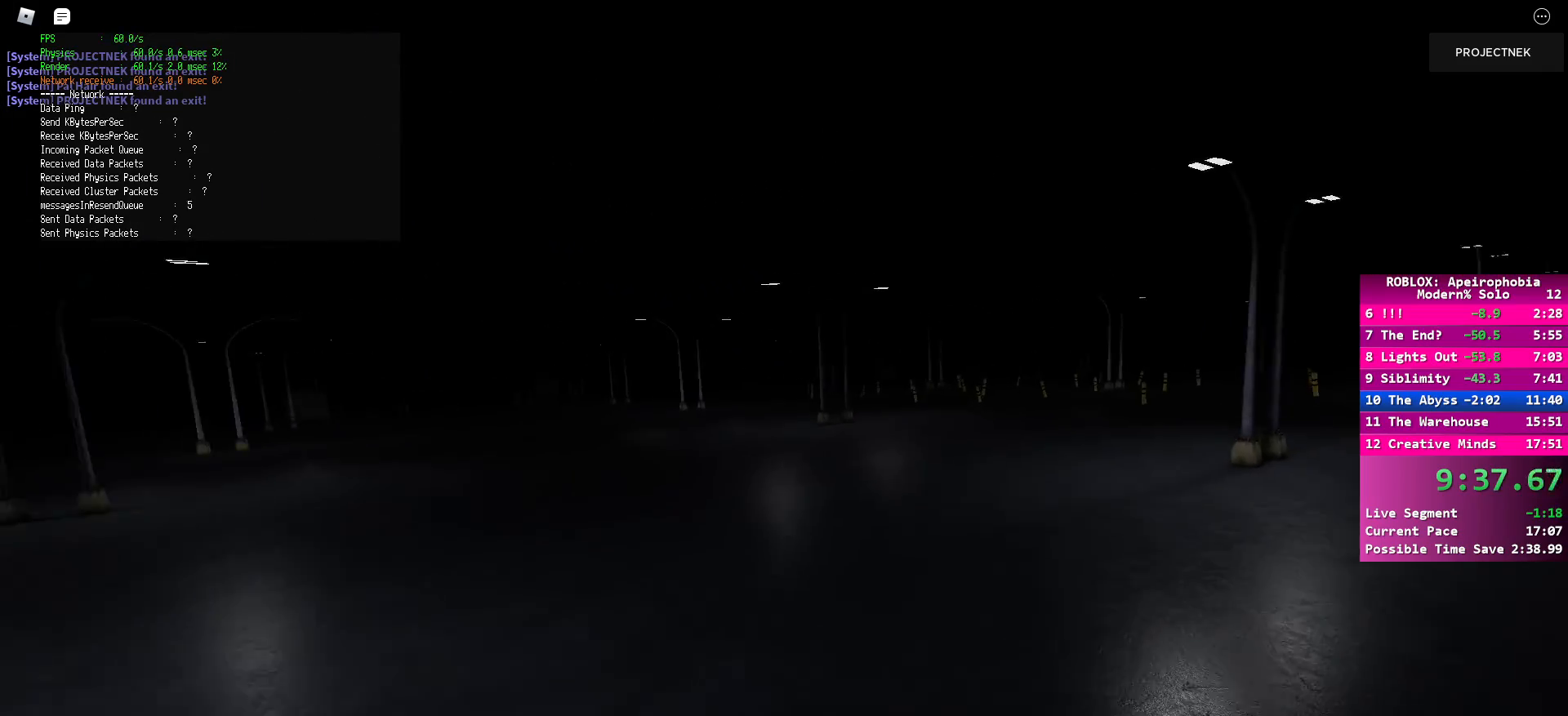
{"keys": ["d", "shift", "w"], "mouse": [], "events": [[183, "shift", "down"]]}
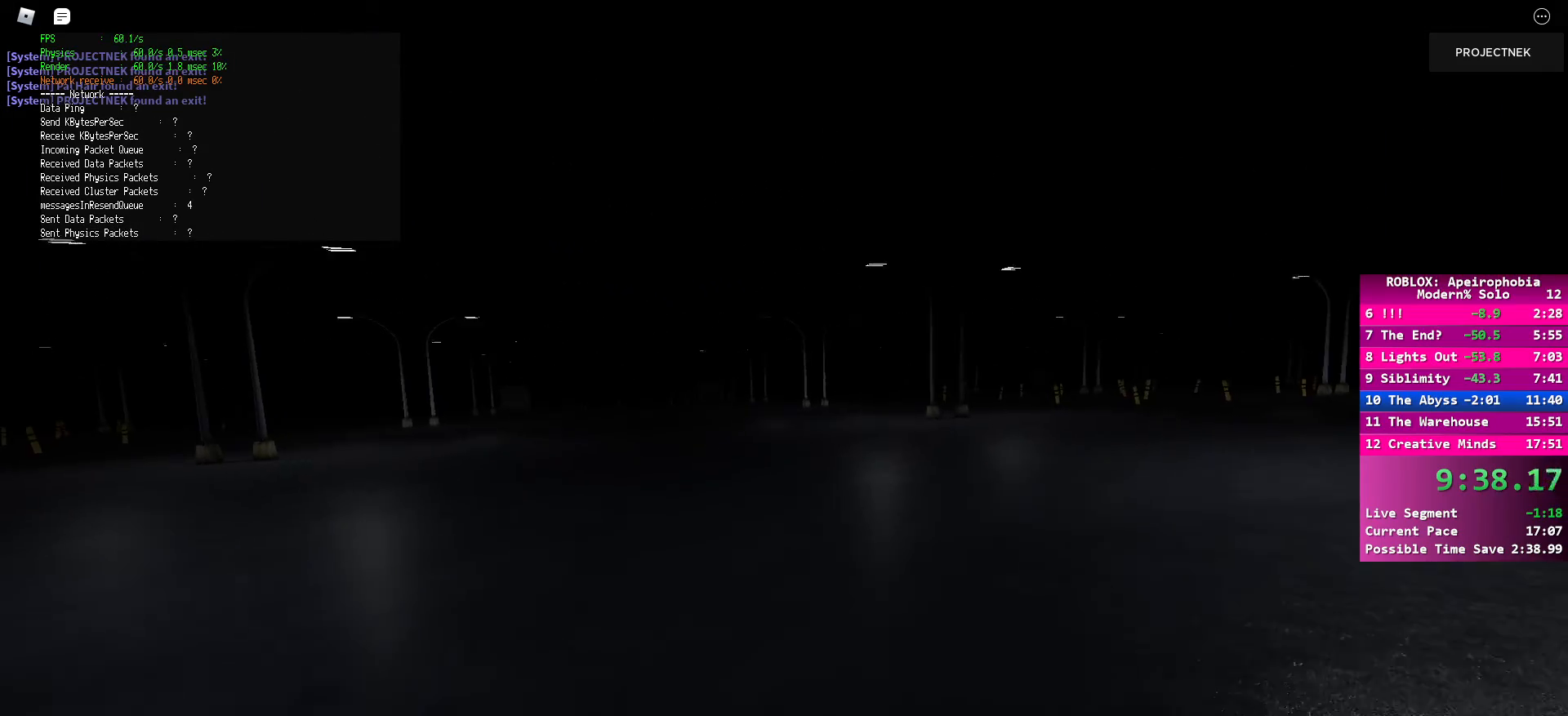
{"keys": ["d", "w"], "mouse": [], "events": [[67, "shift", "up"], [100, "space", "down"], [250, "space", "up"]]}
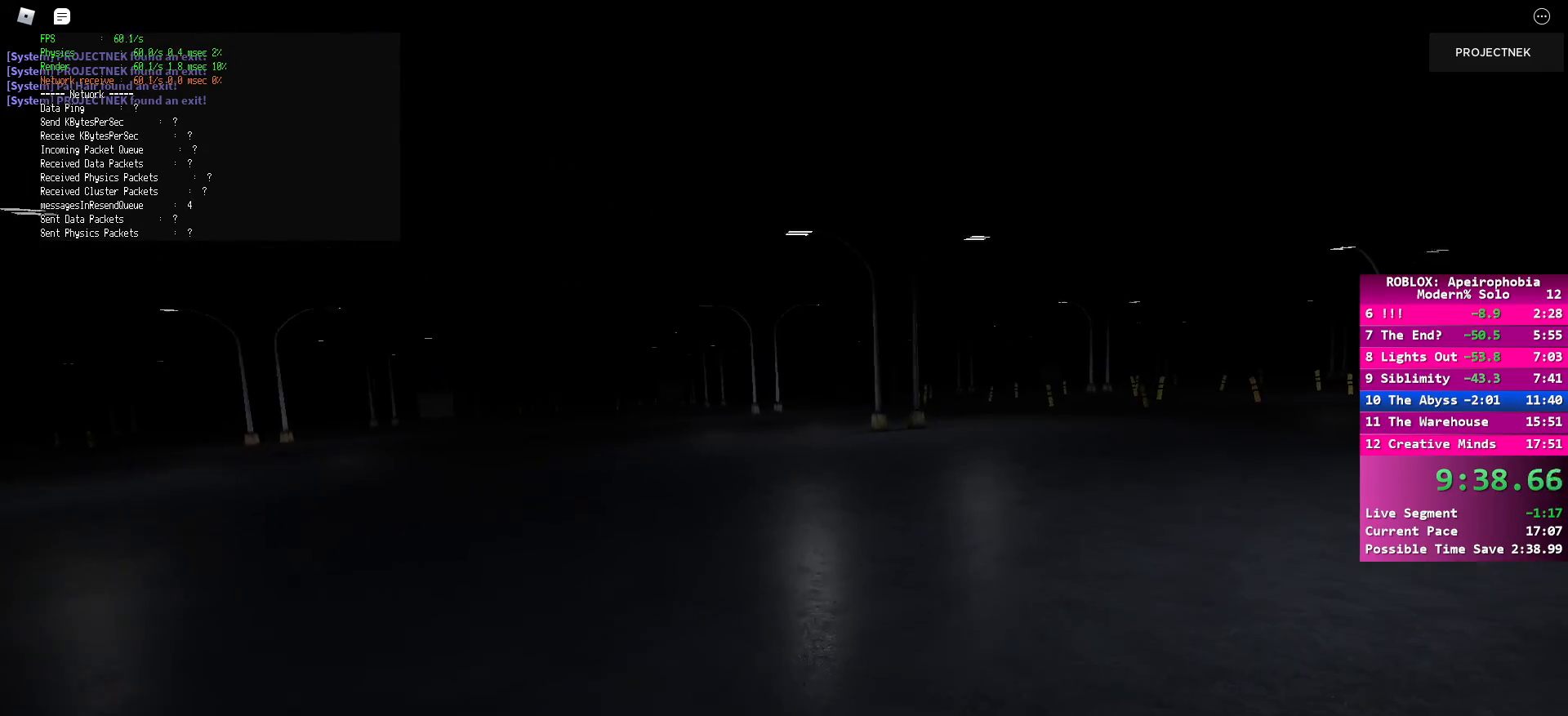
{"keys": ["d", "w"], "mouse": [], "events": [[150, "shift", "down"], [500, "shift", "up"]]}
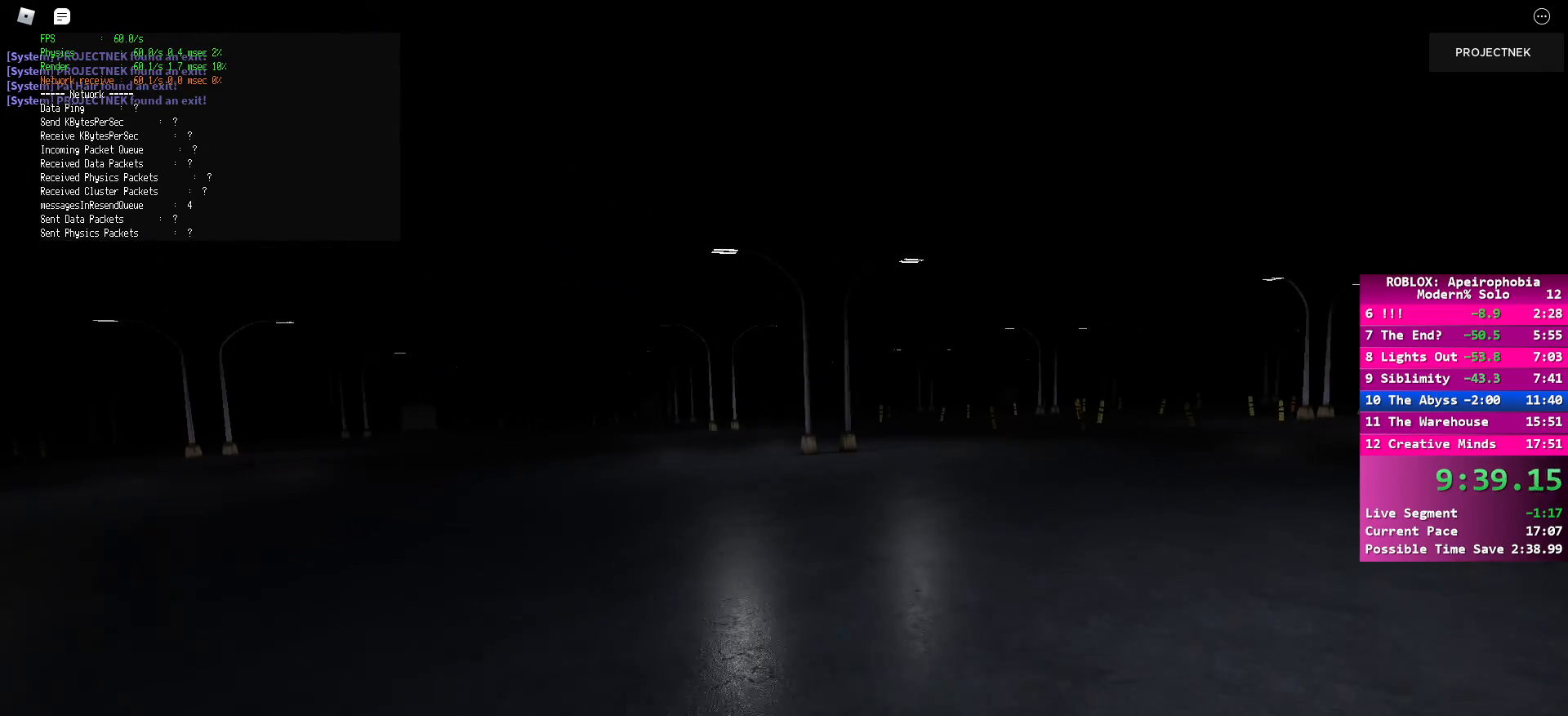
{"keys": ["d", "shift", "w"], "mouse": [], "events": [[50, "space", "down"], [183, "space", "up"], [467, "shift", "down"]]}
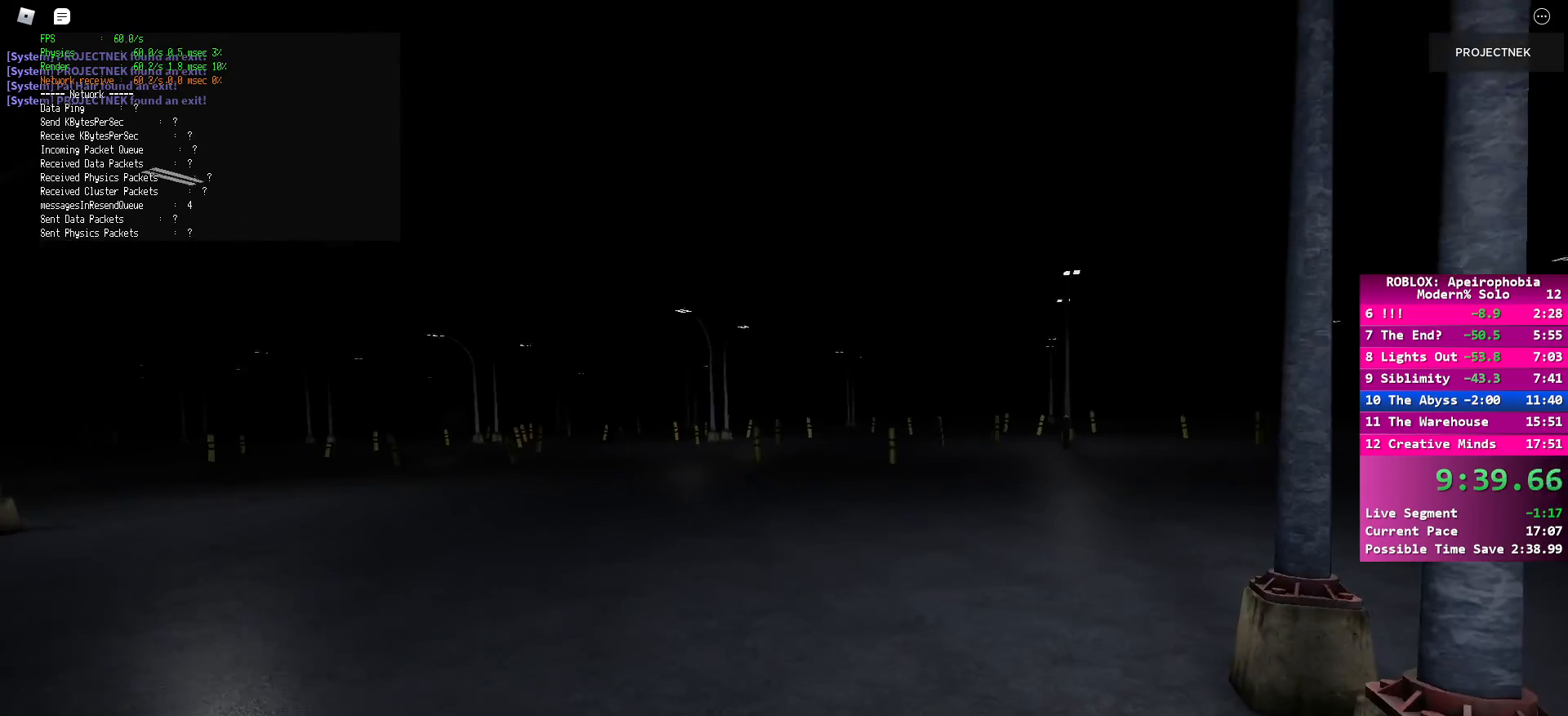
{"keys": ["d", "shift", "w"], "mouse": [], "events": []}
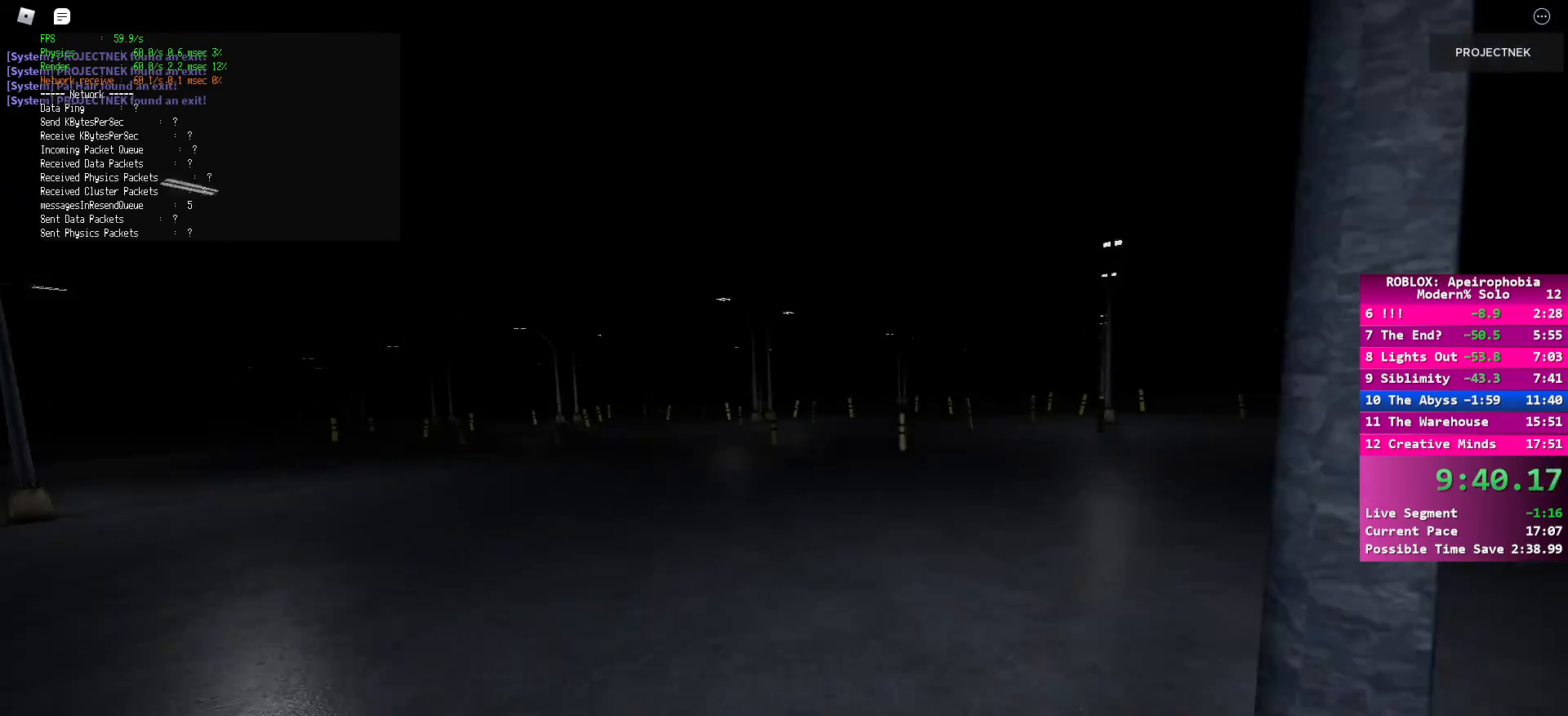
{"keys": ["d", "w"], "mouse": [], "events": [[17, "shift", "up"], [33, "space", "down"], [133, "space", "up"]]}
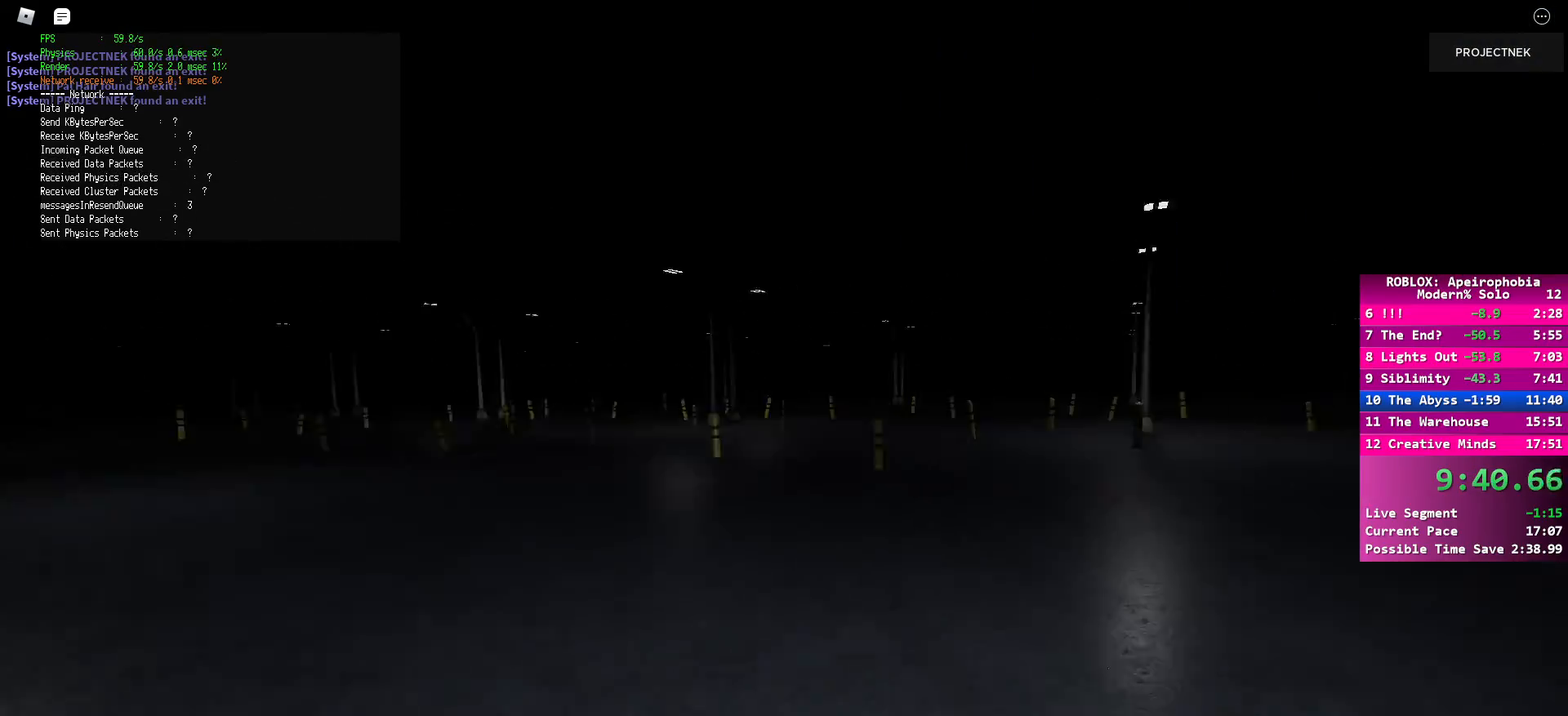
{"keys": ["d", "space", "w"], "mouse": [], "events": [[17, "shift", "down"], [350, "shift", "up"], [383, "space", "down"]]}
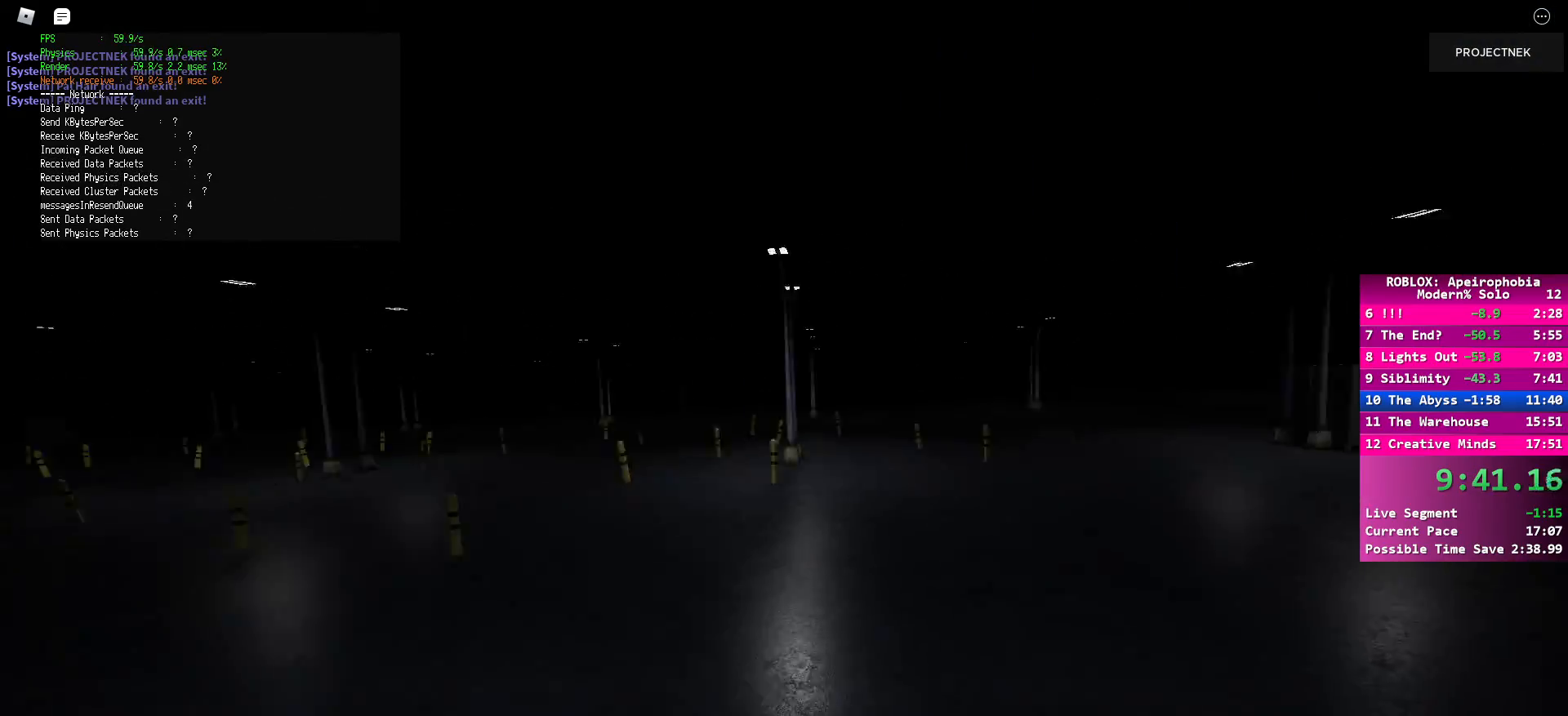
{"keys": ["d", "shift", "w"], "mouse": [], "events": [[17, "space", "up"], [233, "shift", "down"]]}
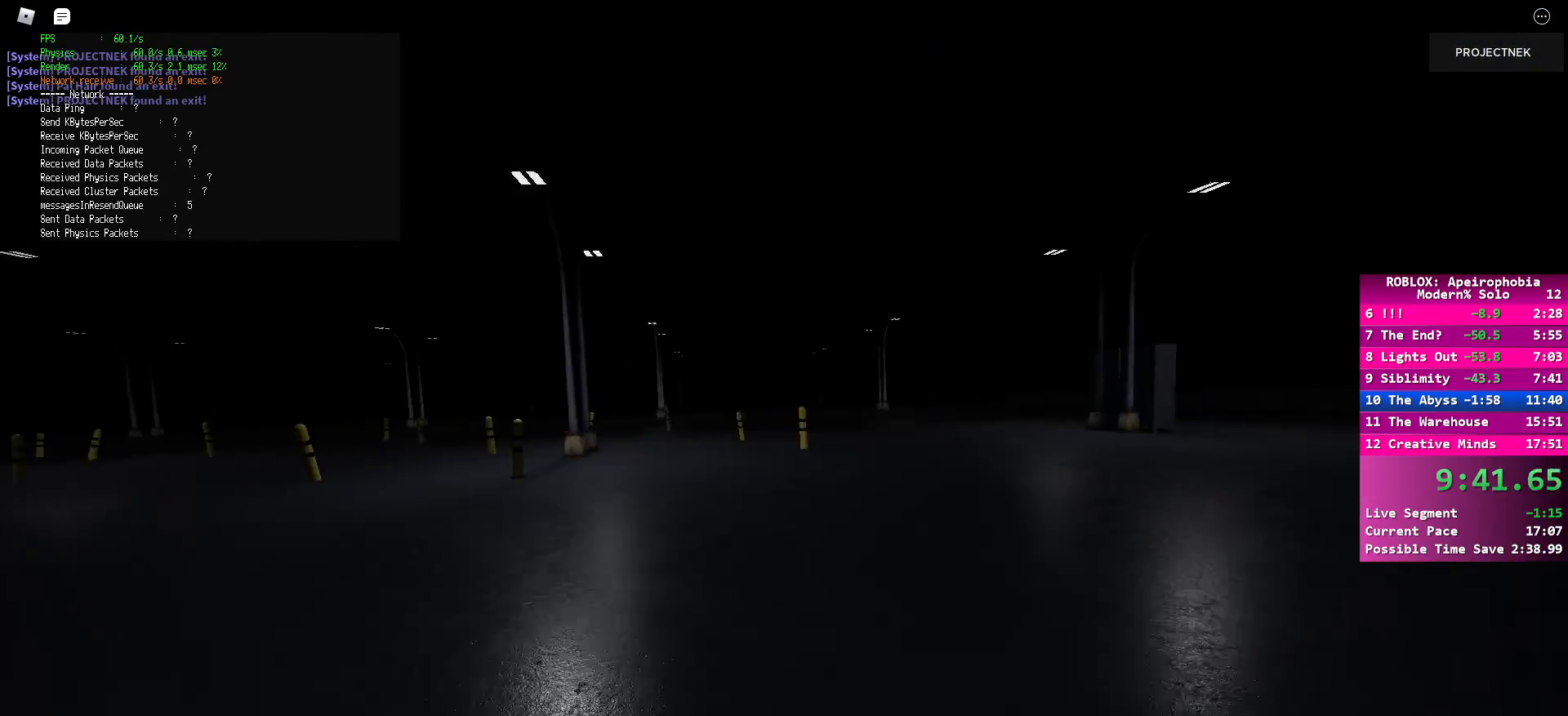
{"keys": ["d", "w"], "mouse": [], "events": [[183, "shift", "up"], [200, "space", "down"], [300, "space", "up"]]}
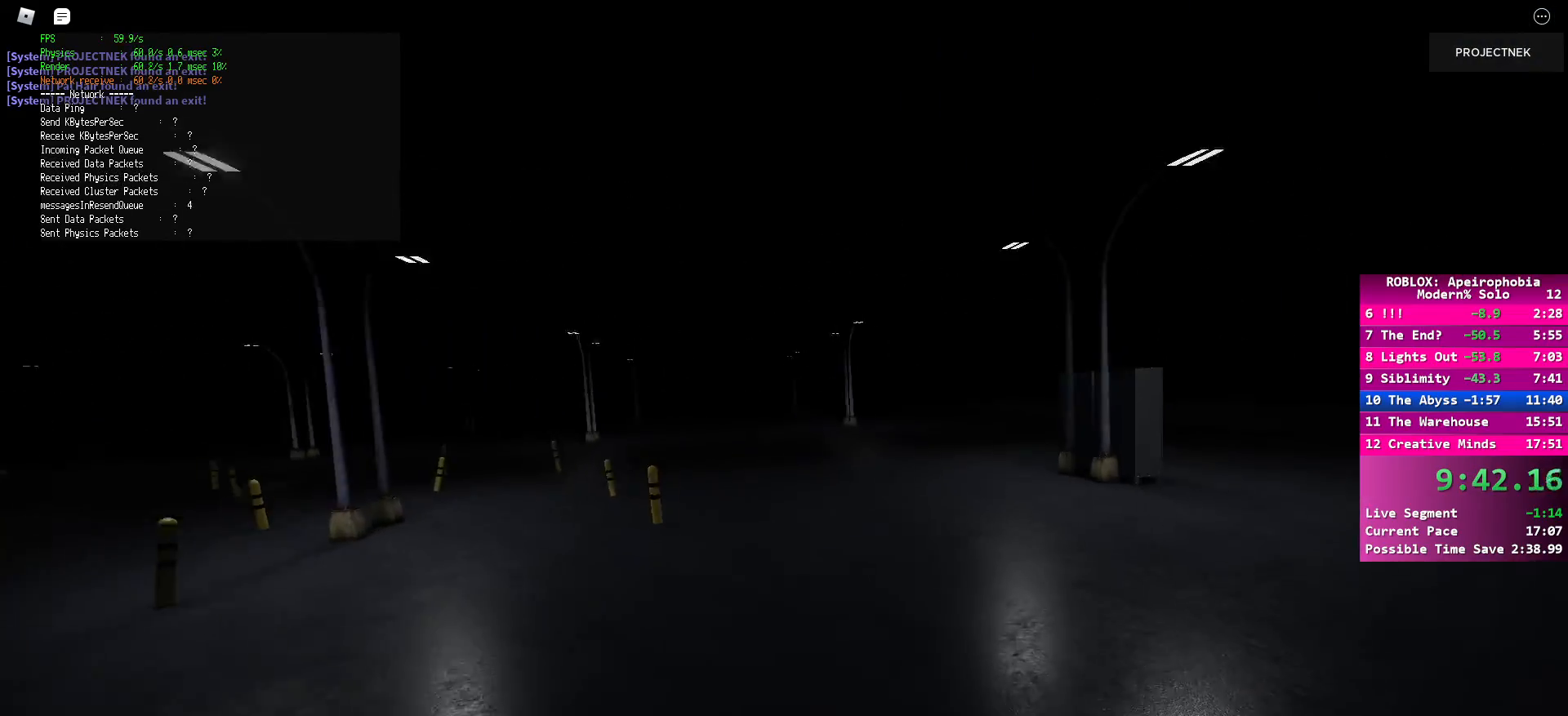
{"keys": ["d", "shift", "w"], "mouse": [], "events": [[83, "shift", "down"]]}
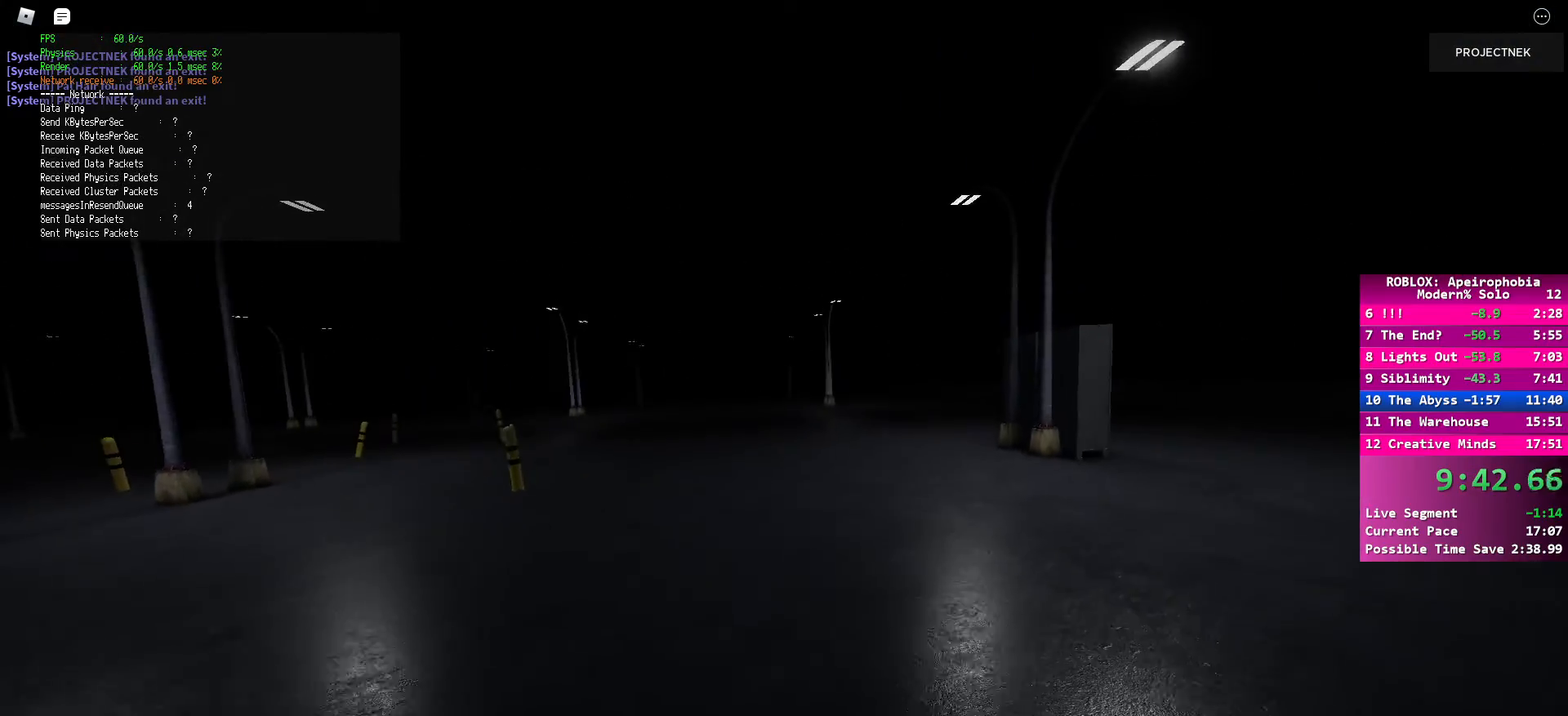
{"keys": ["d", "shift", "w"], "mouse": [], "events": [[33, "shift", "up"], [417, "shift", "down"]]}
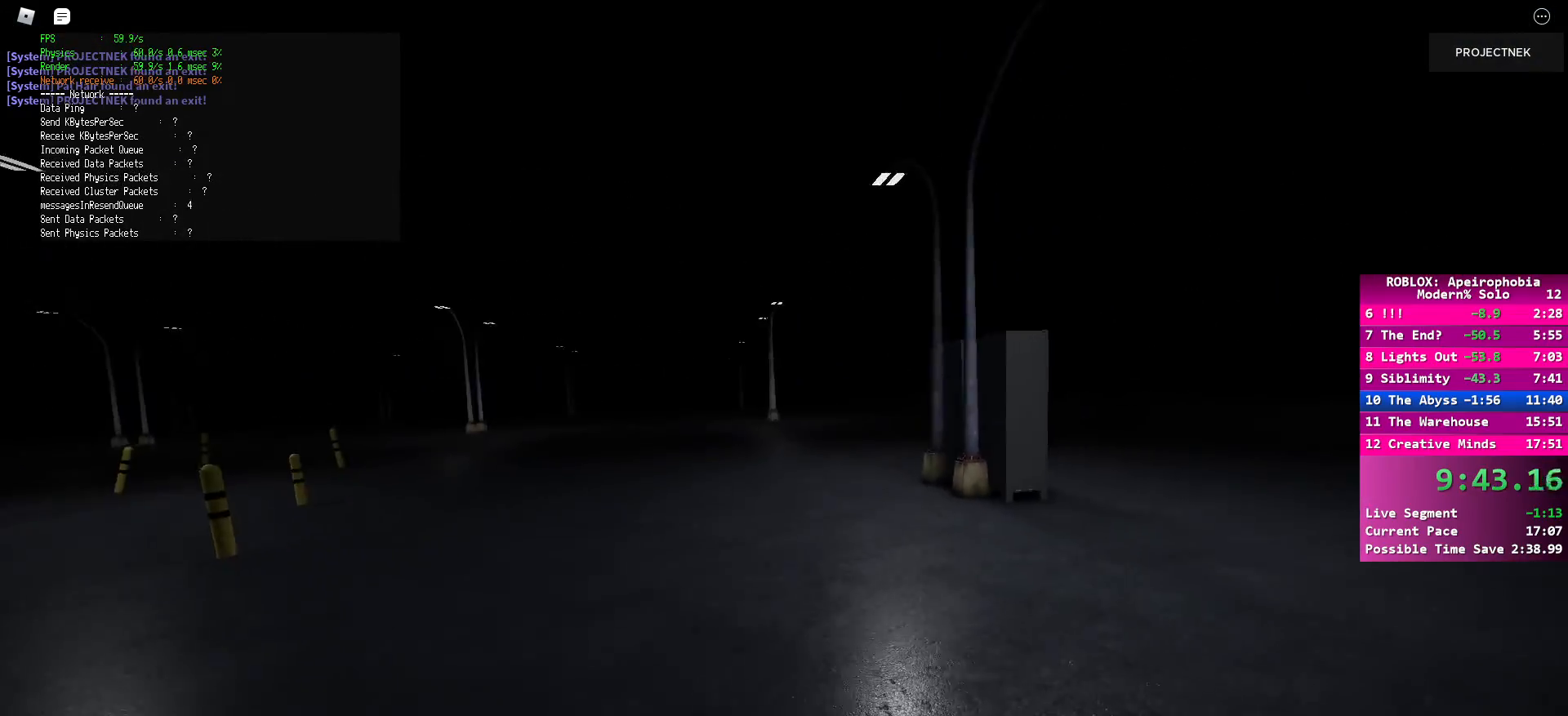
{"keys": ["d", "w"], "mouse": [], "events": [[133, "space", "down"], [167, "shift", "up"], [250, "space", "up"]]}
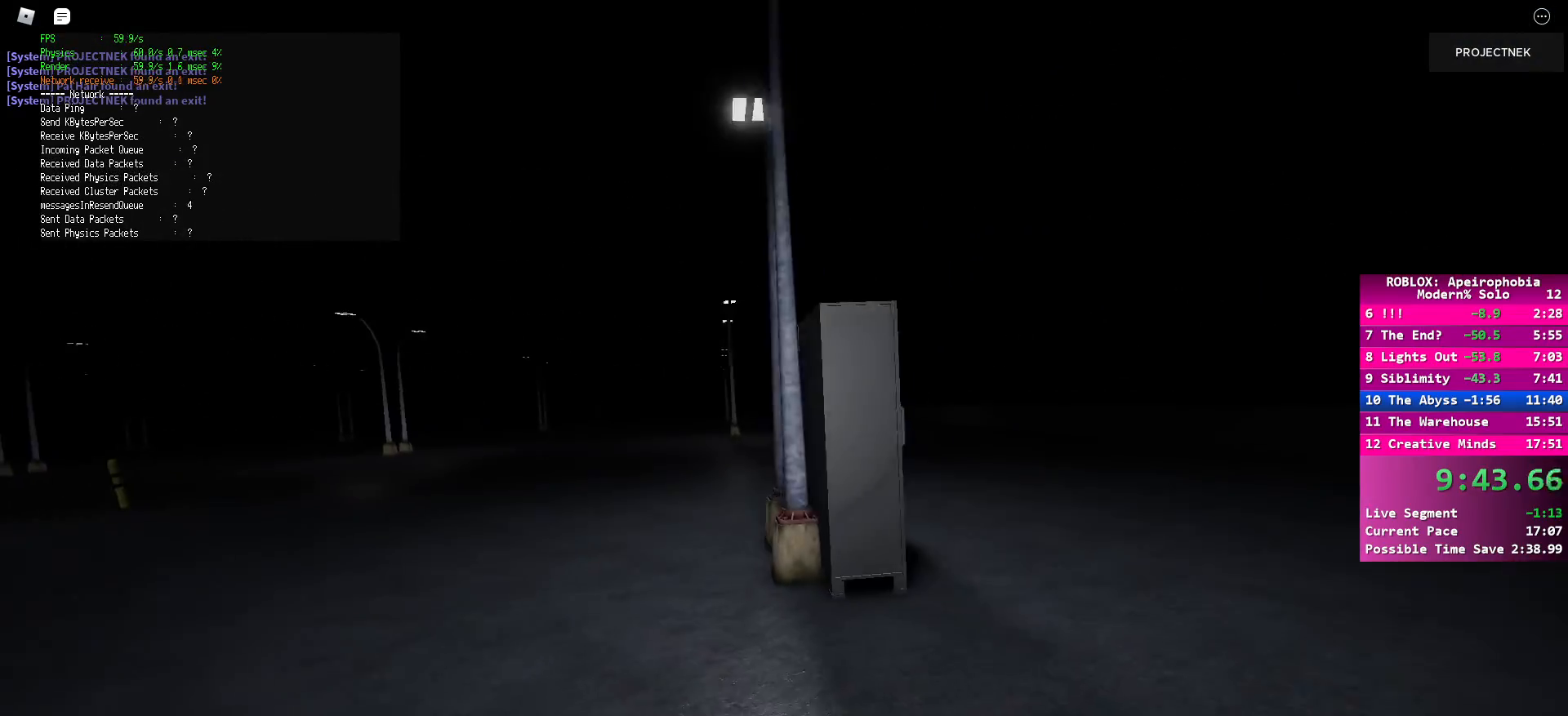
{"keys": ["d", "shift", "w"], "mouse": [], "events": [[100, "shift", "down"]]}
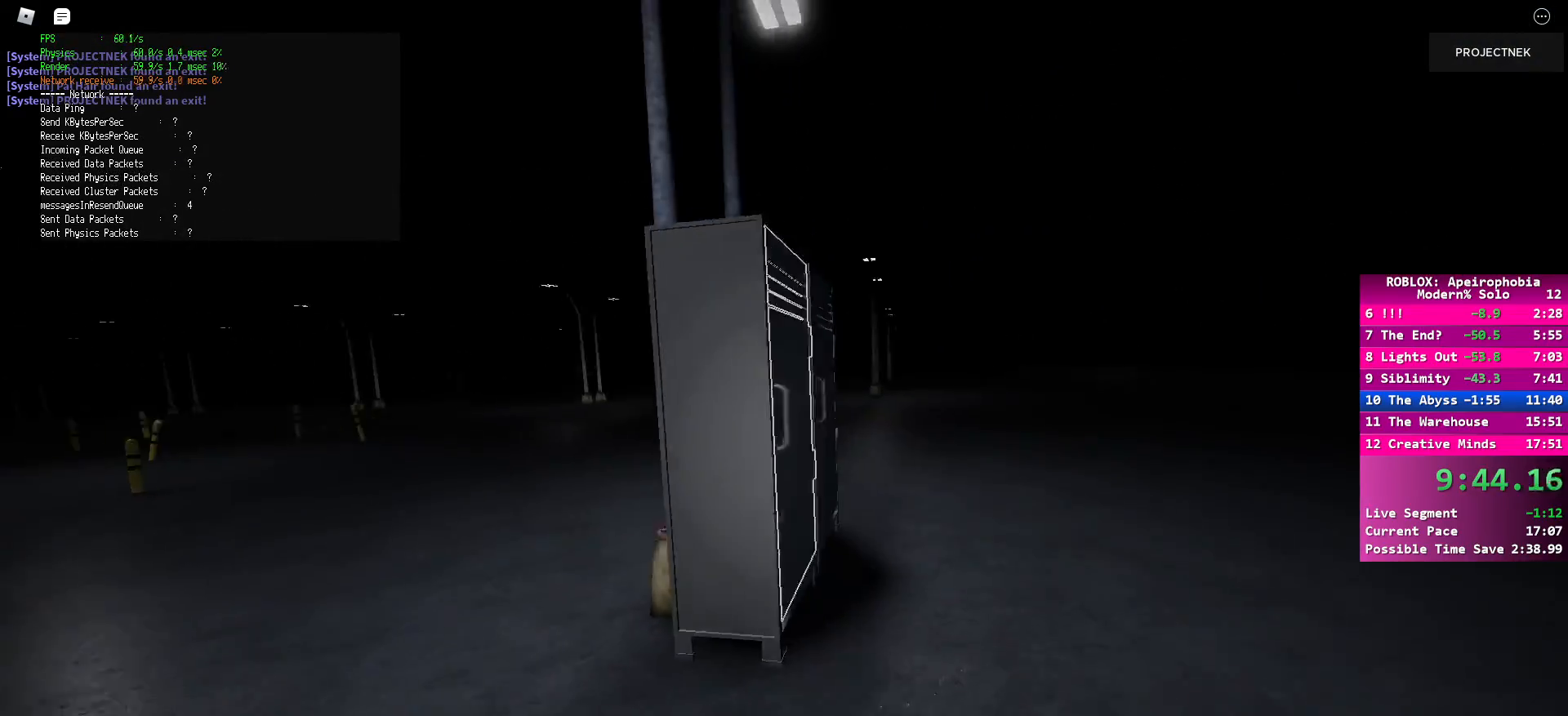
{"keys": ["d", "shift", "w"], "mouse": [], "events": [[17, "shift", "up"], [17, "space", "down"], [150, "space", "up"], [350, "shift", "down"]]}
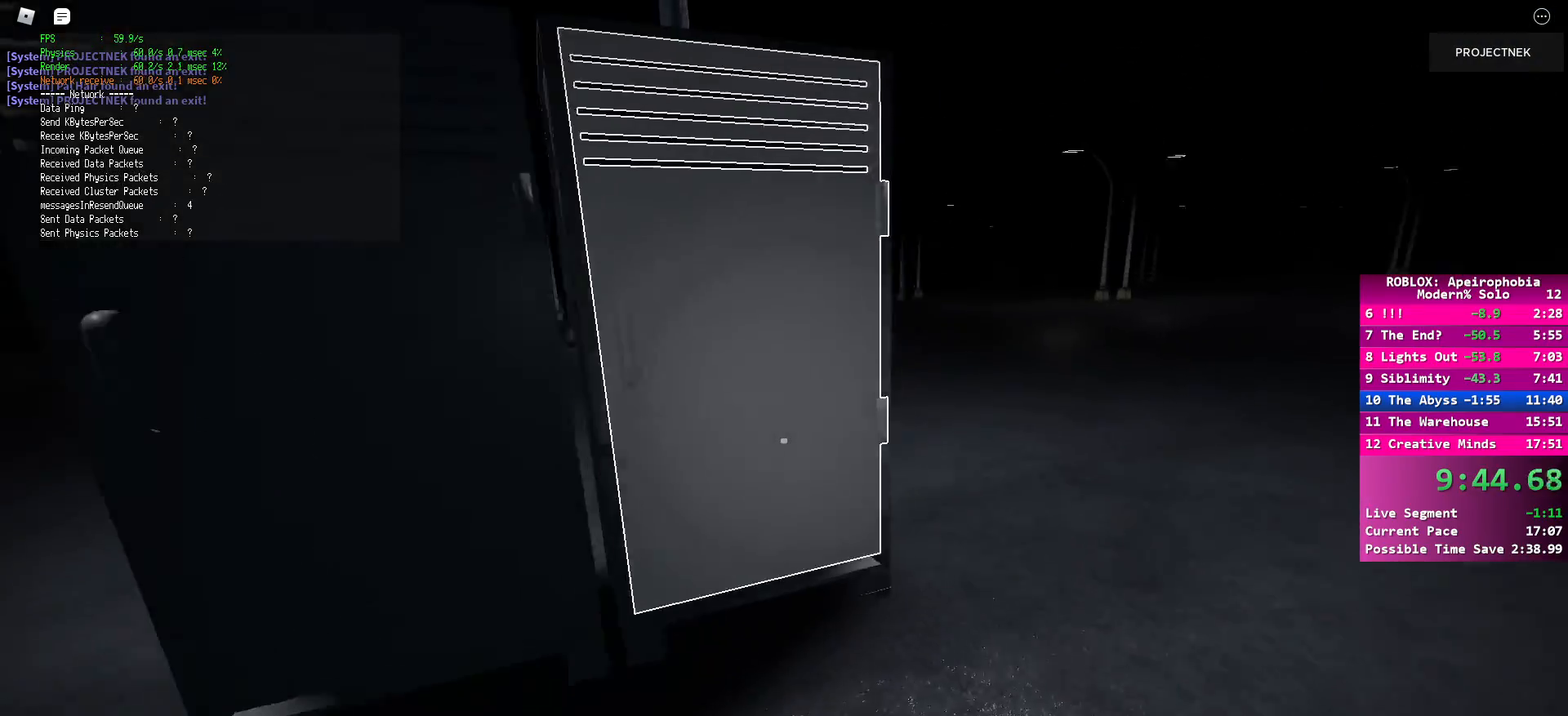
{"keys": ["d", "w"], "mouse": [], "events": [[283, "shift", "up"], [317, "space", "down"], [450, "space", "up"]]}
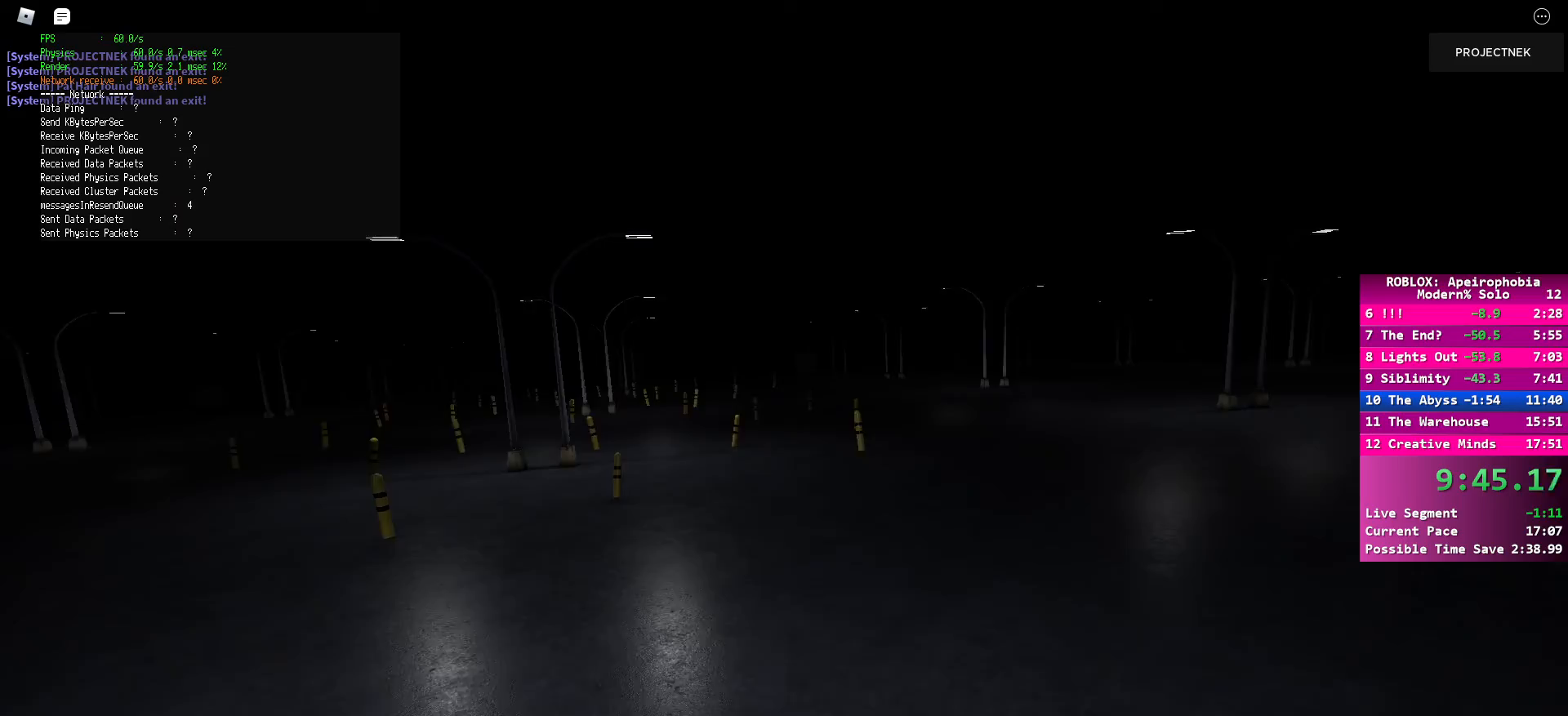
{"keys": ["d", "shift", "w"], "mouse": [], "events": [[150, "shift", "down"]]}
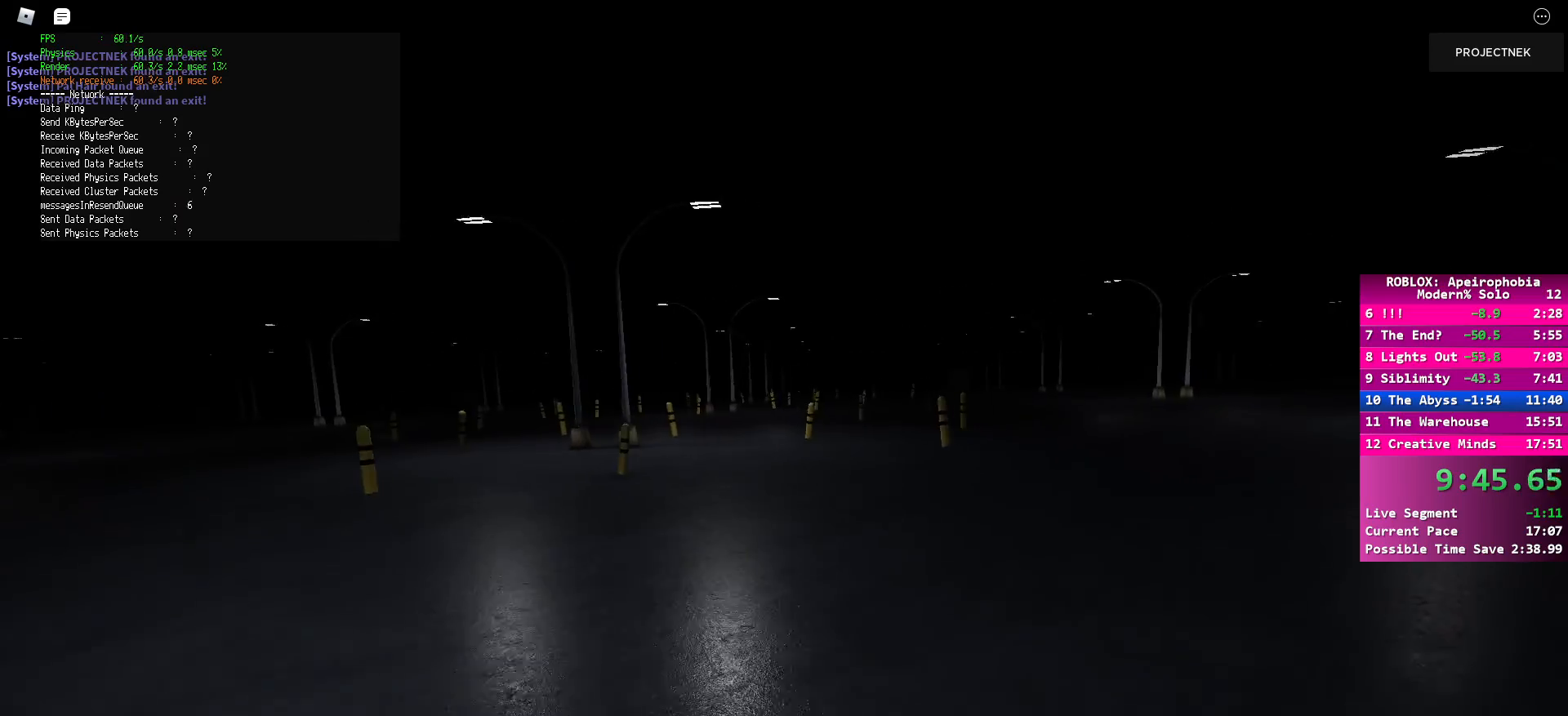
{"keys": ["d", "shift", "w"], "mouse": [], "events": [[83, "shift", "up"], [100, "space", "down"], [233, "space", "up"], [467, "shift", "down"]]}
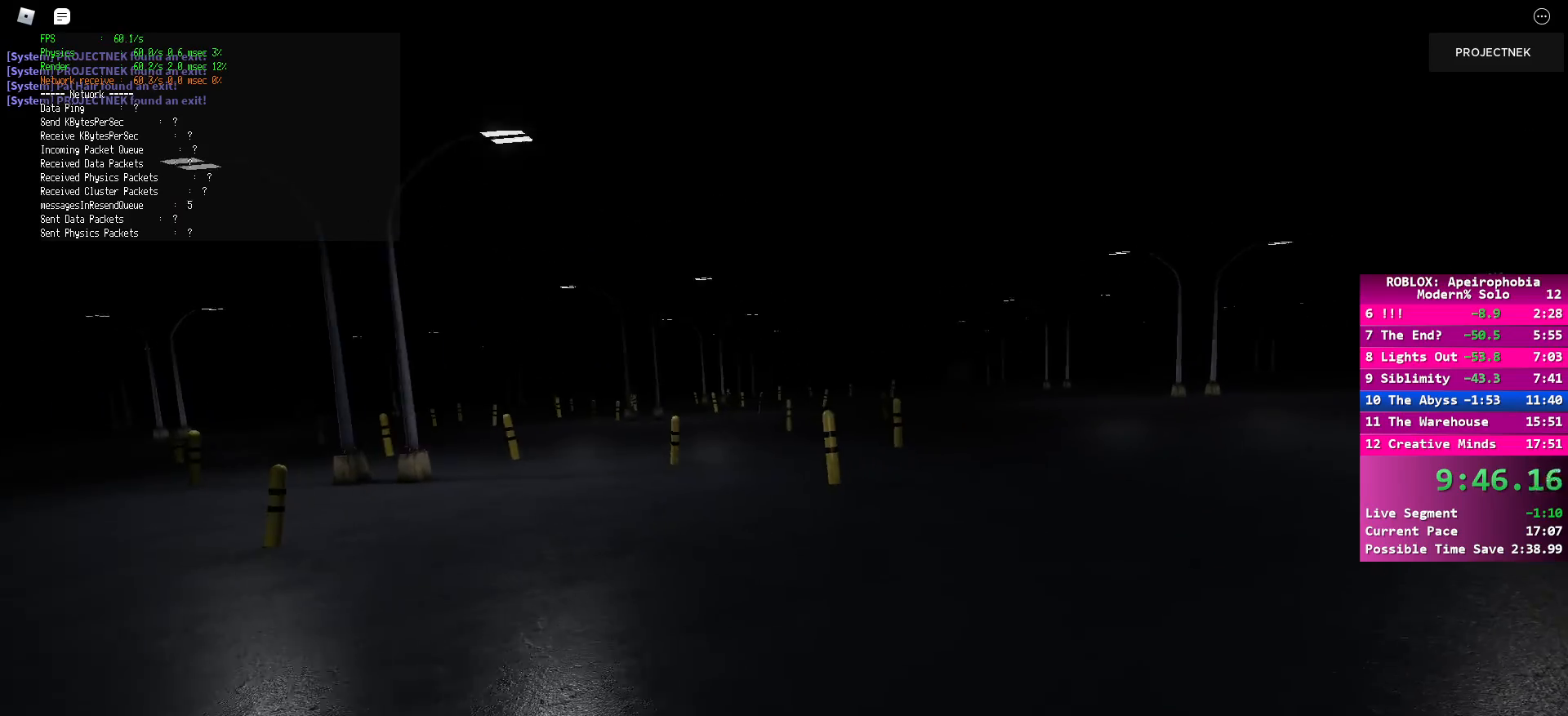
{"keys": ["d", "space", "w"], "mouse": [], "events": [[383, "shift", "up"], [400, "space", "down"]]}
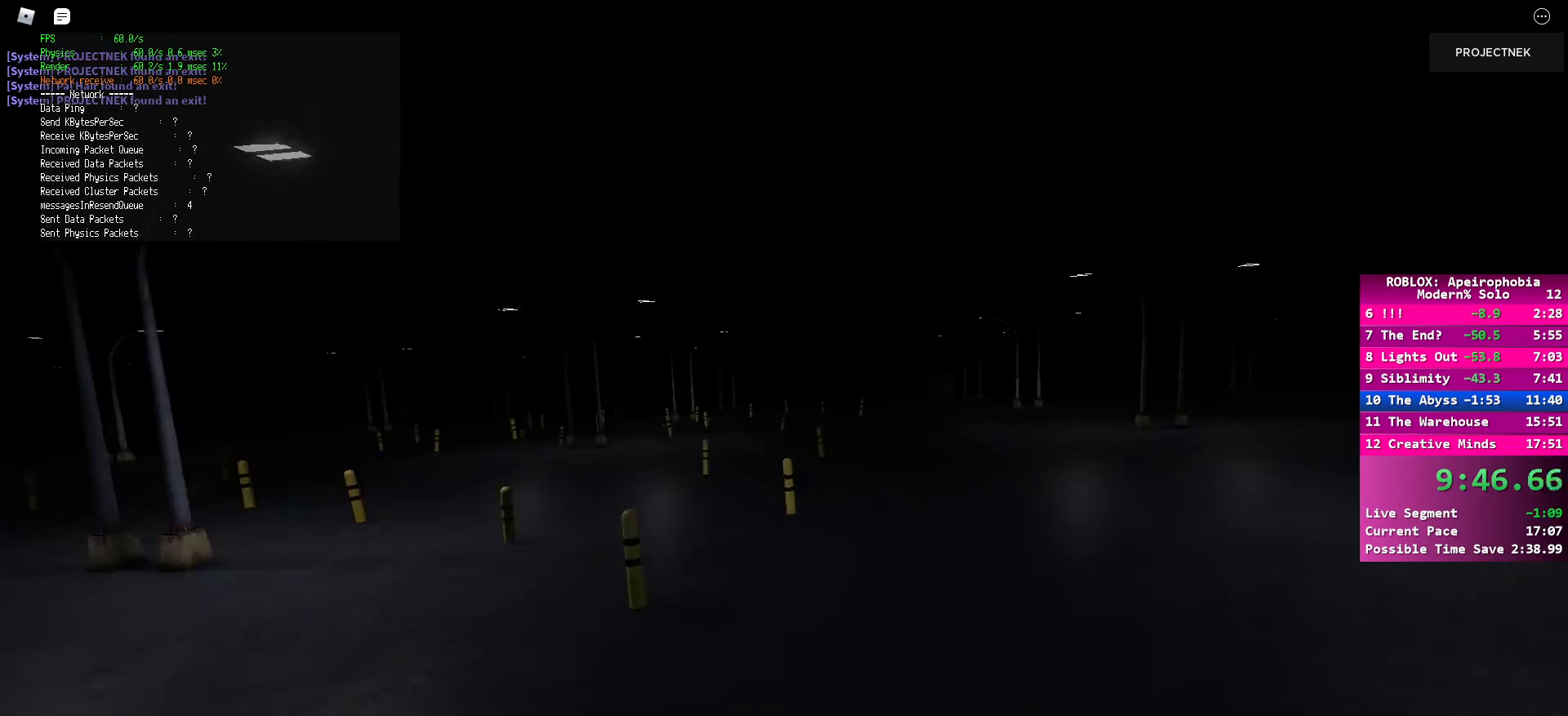
{"keys": ["shift", "w"], "mouse": [], "events": [[17, "space", "up"], [267, "shift", "down"], [283, "d", "up"]]}
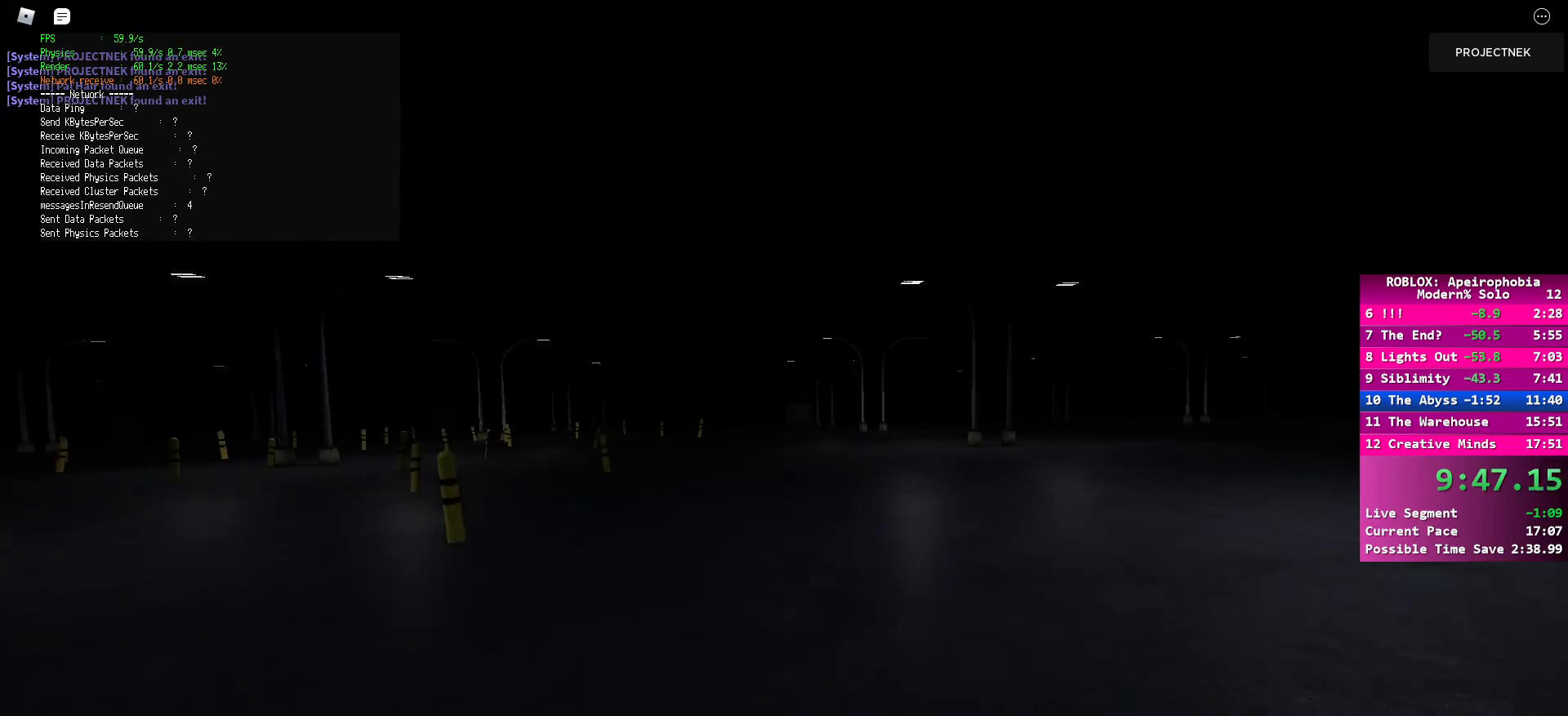
{"keys": ["w"], "mouse": [], "events": [[117, "shift", "up"], [167, "space", "down"], [267, "space", "up"]]}
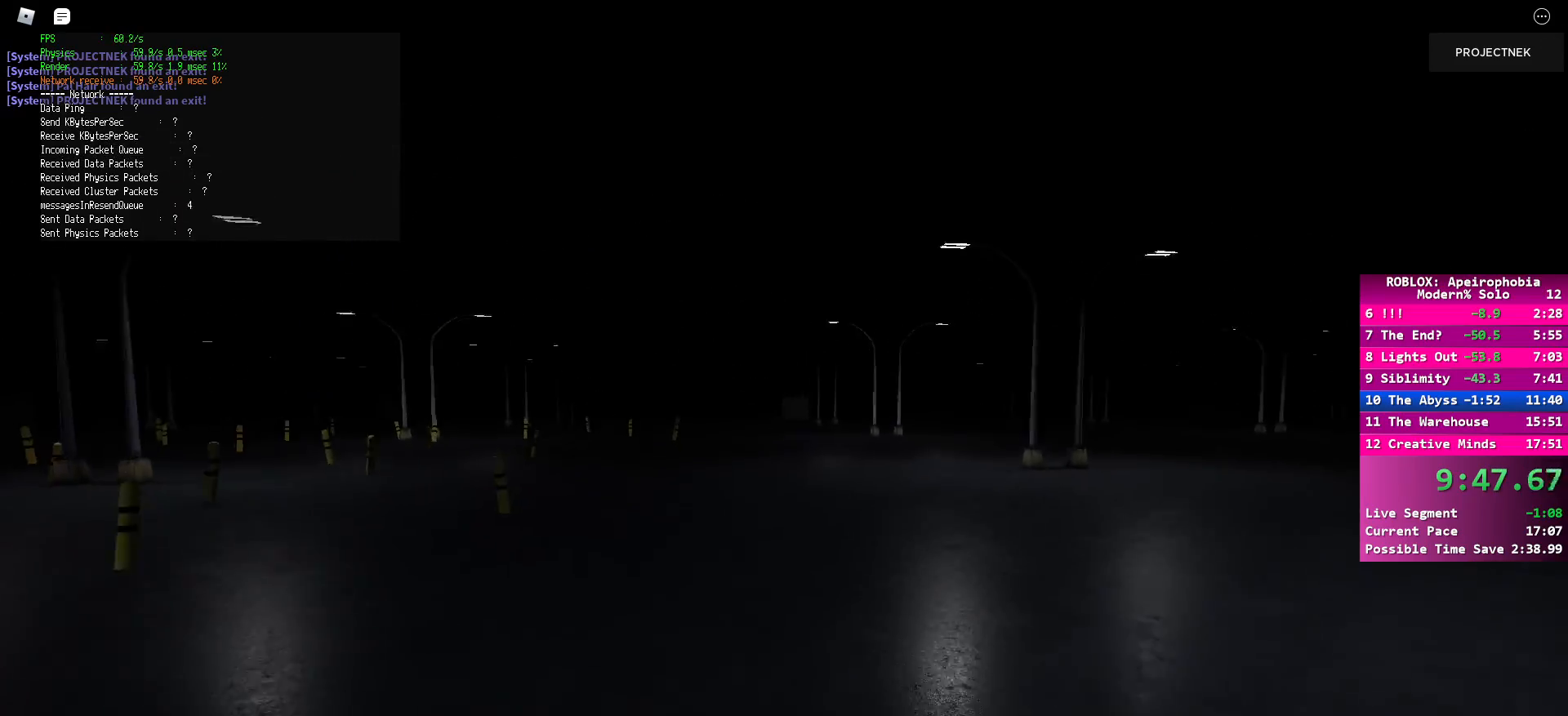
{"keys": ["shift", "w"], "mouse": [], "events": [[133, "shift", "down"]]}
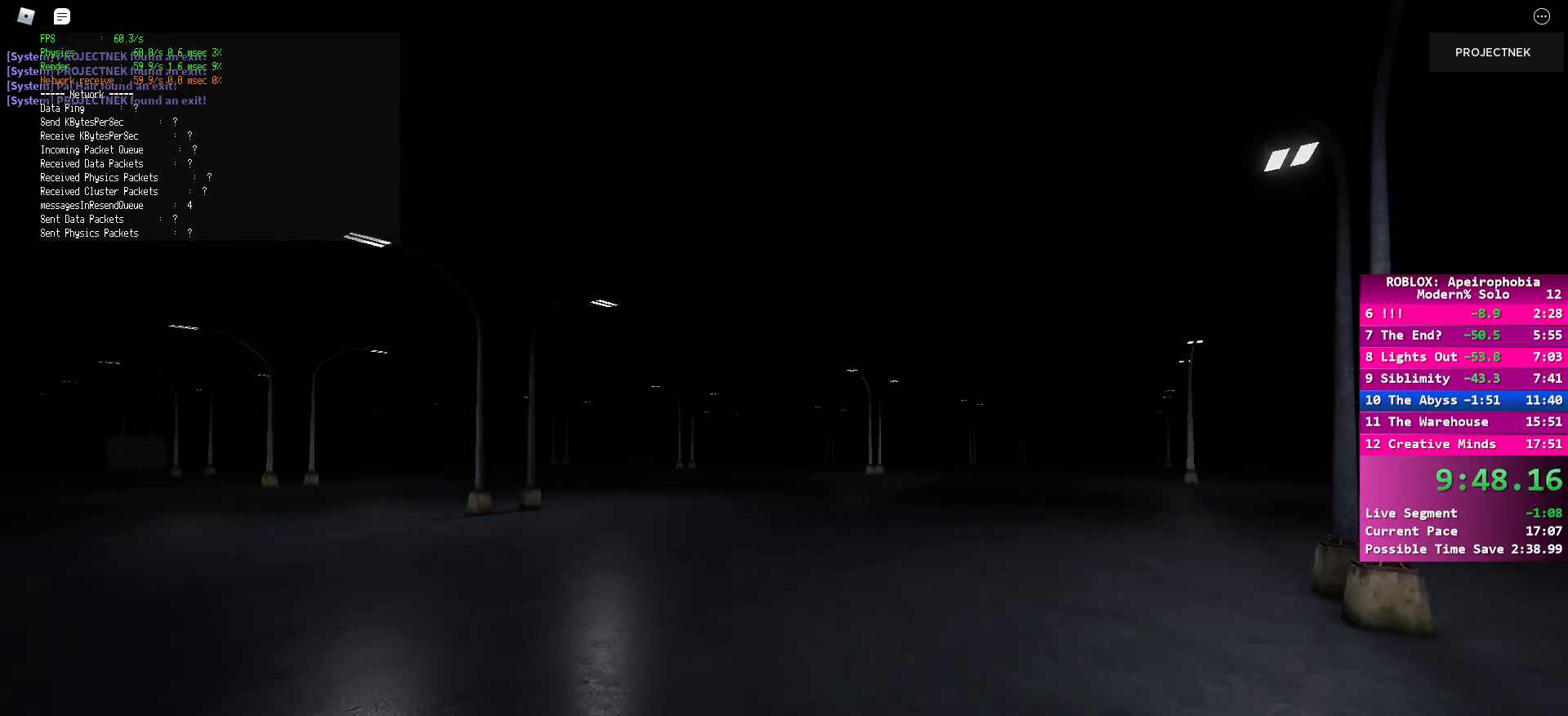
{"keys": ["shift", "w"], "mouse": [], "events": [[50, "shift", "up"], [67, "space", "down"], [183, "space", "up"], [217, "a", "down"], [350, "shift", "down"], [467, "a", "up"]]}
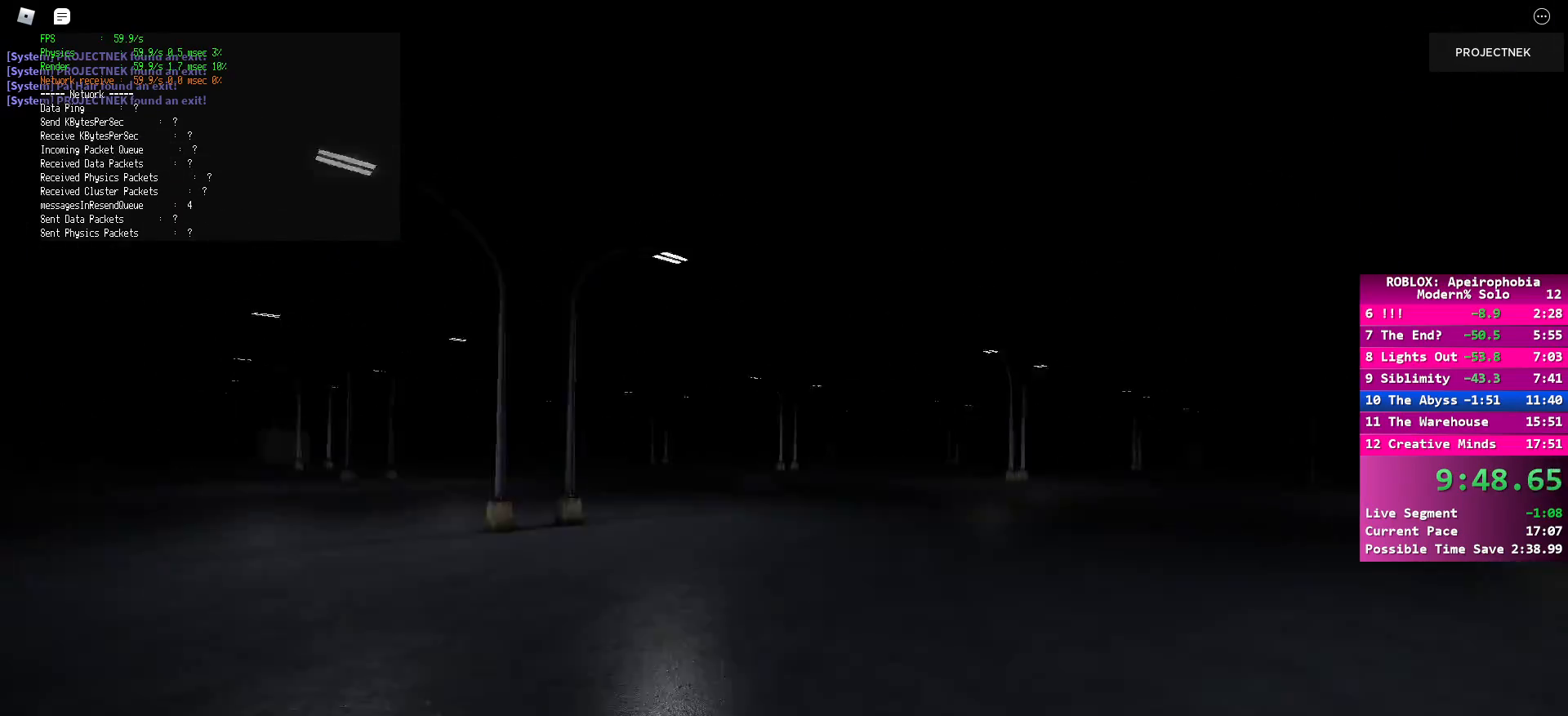
{"keys": ["w"], "mouse": [], "events": [[350, "shift", "up"], [400, "space", "down"], [500, "space", "up"]]}
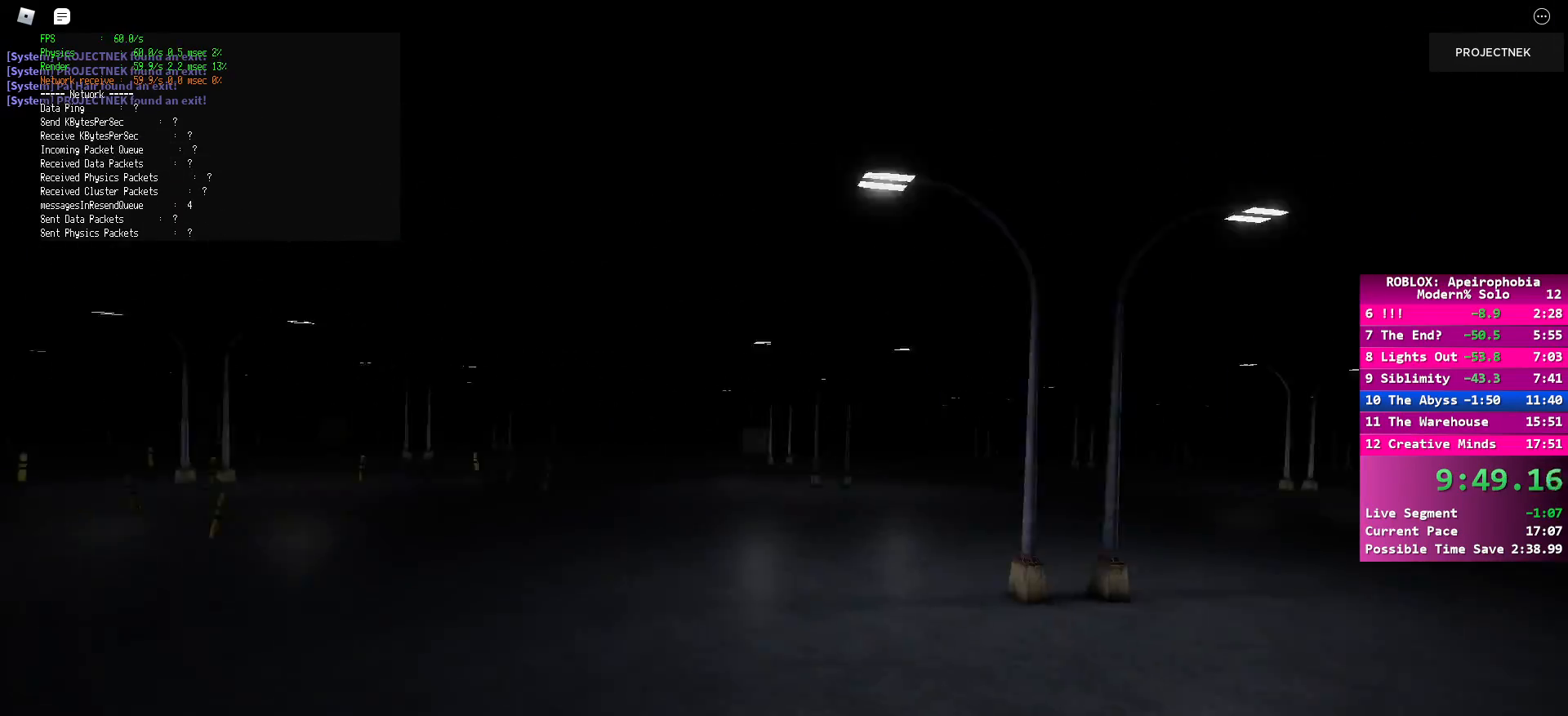
{"keys": ["shift", "w"], "mouse": [], "events": [[33, "a", "down"], [67, "w", "up"], [367, "w", "down"], [400, "a", "up"], [400, "shift", "down"]]}
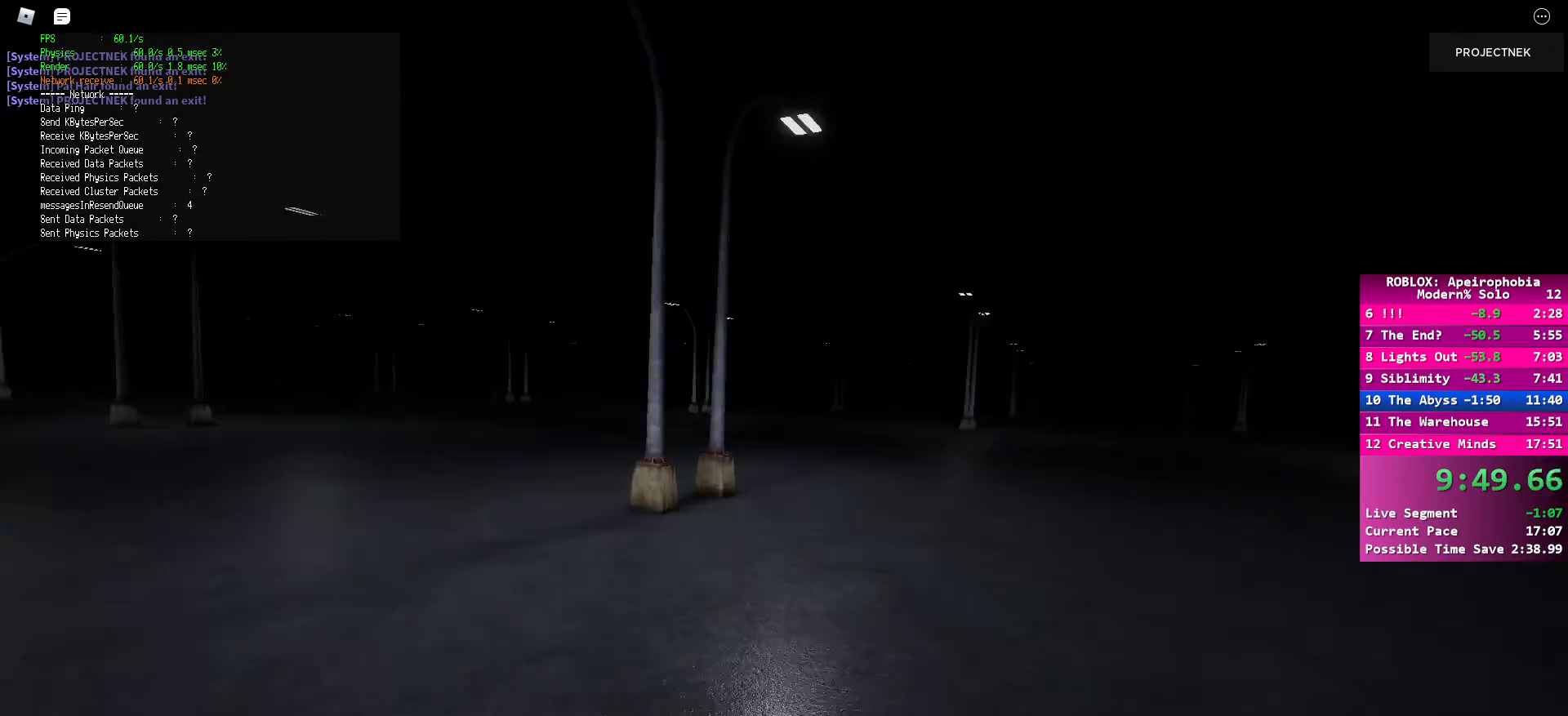
{"keys": ["d", "w"], "mouse": [], "events": [[150, "shift", "up"], [200, "shift", "down"], [350, "shift", "up"], [350, "space", "down"], [467, "space", "up"], [500, "d", "down"]]}
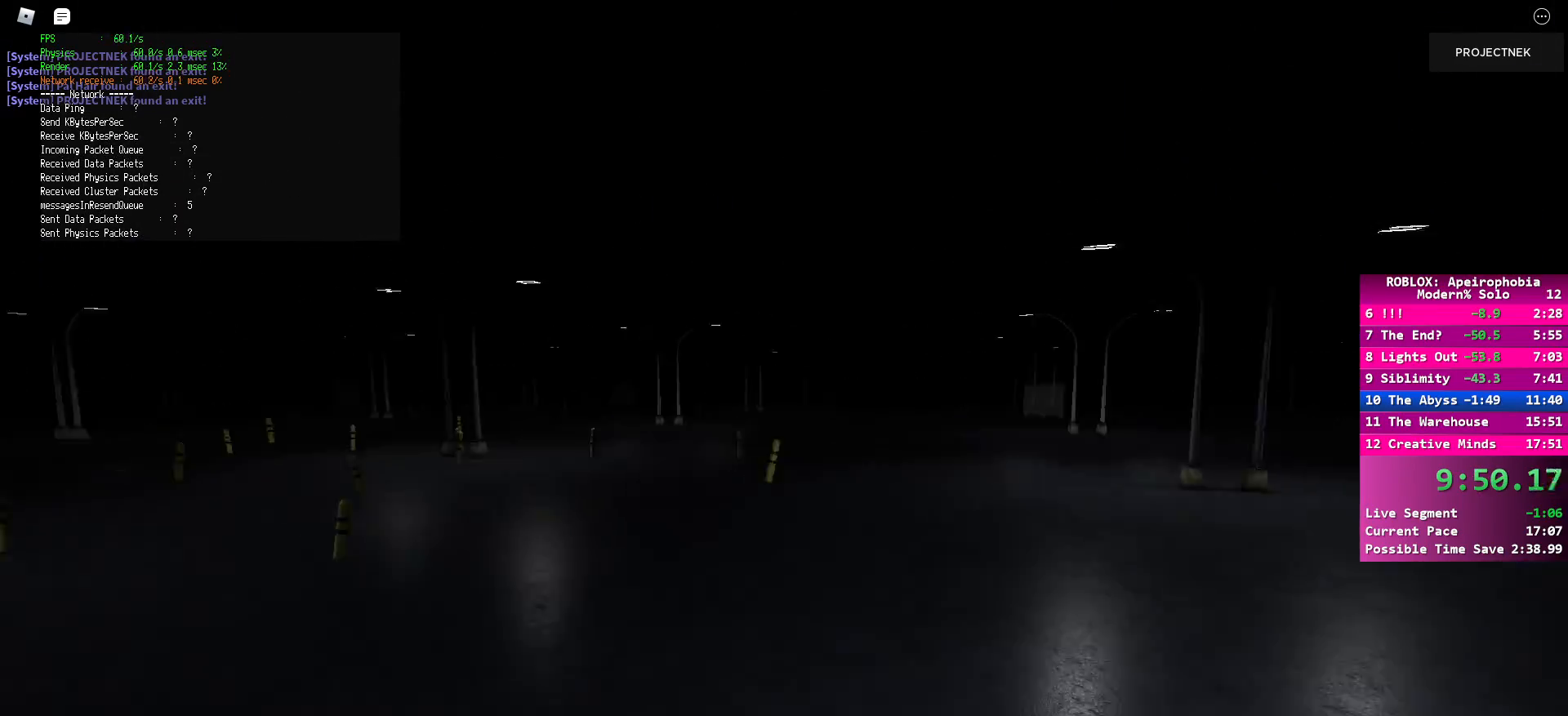
{"keys": ["d", "shift", "w"], "mouse": [], "events": [[500, "shift", "down"]]}
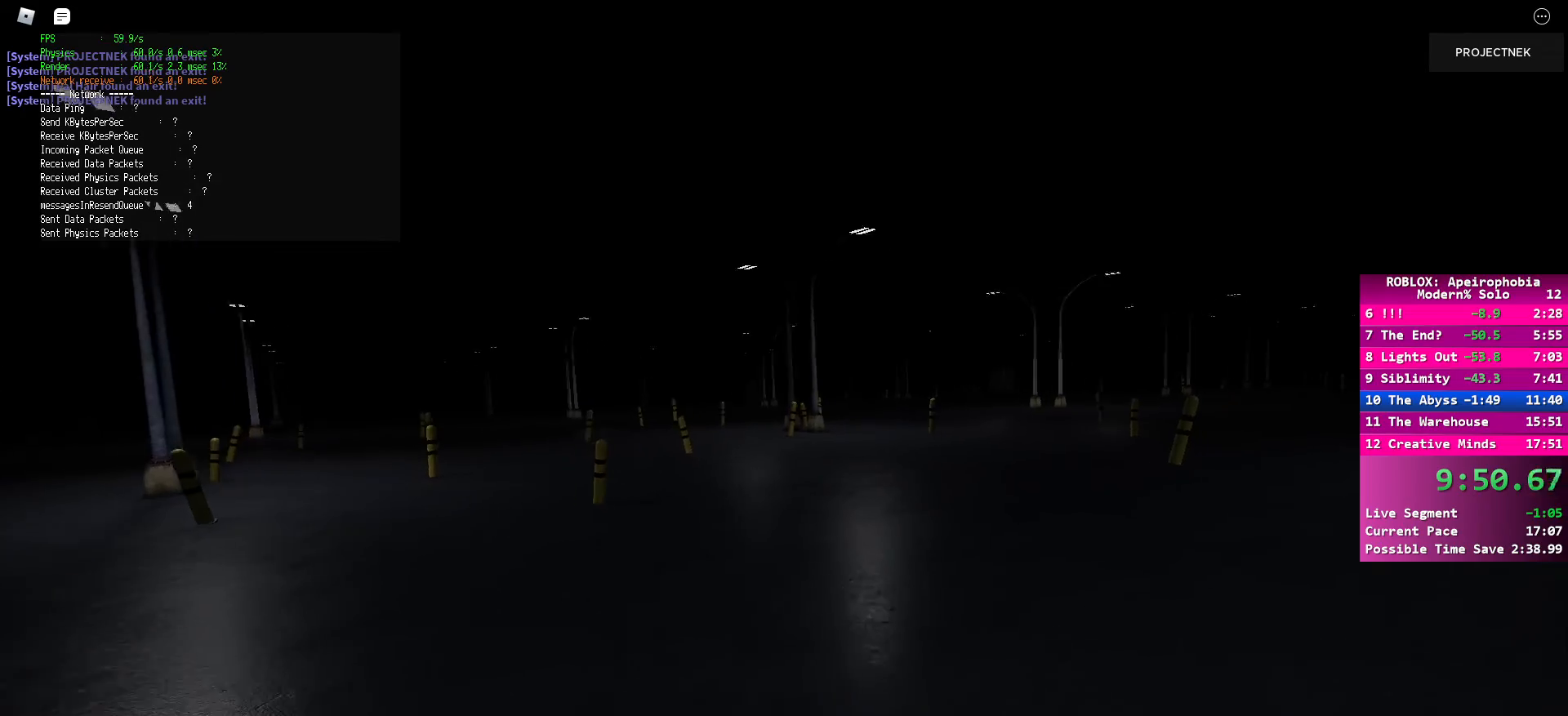
{"keys": ["d", "w"], "mouse": [], "events": [[300, "space", "down"], [317, "shift", "up"], [433, "space", "up"]]}
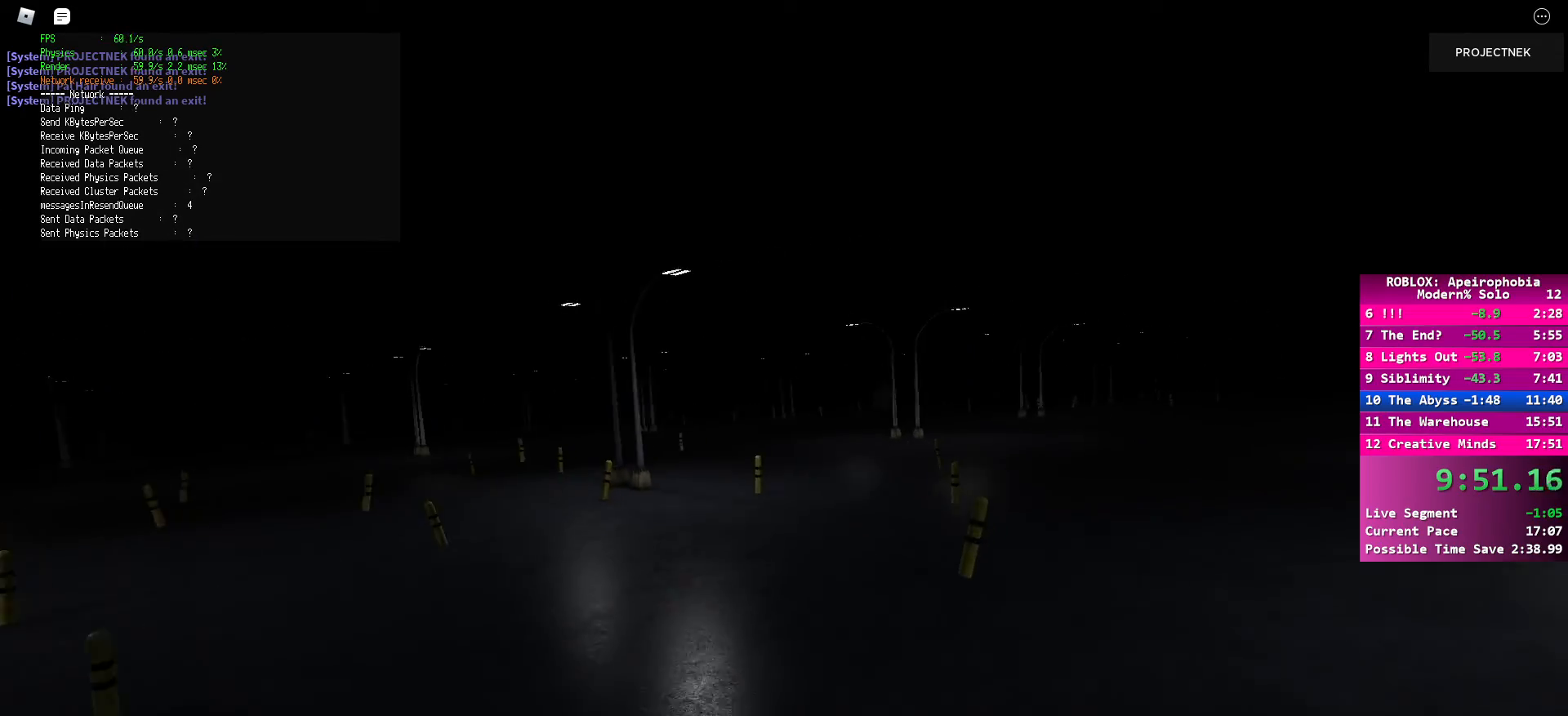
{"keys": ["shift", "w"], "mouse": [], "events": [[117, "shift", "down"], [150, "d", "up"]]}
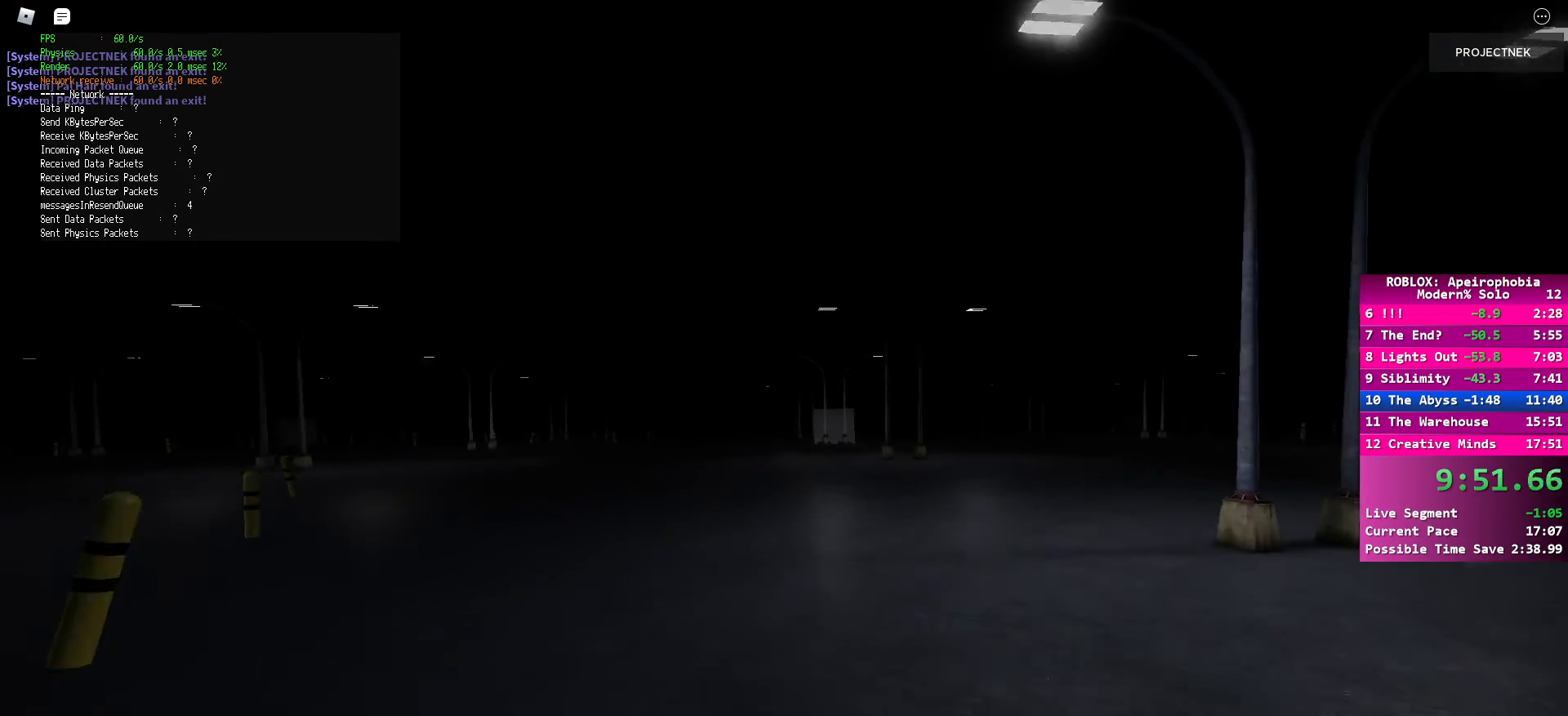
{"keys": ["d", "w"], "mouse": [], "events": [[67, "shift", "up"], [117, "space", "down"], [233, "space", "up"], [467, "d", "down"]]}